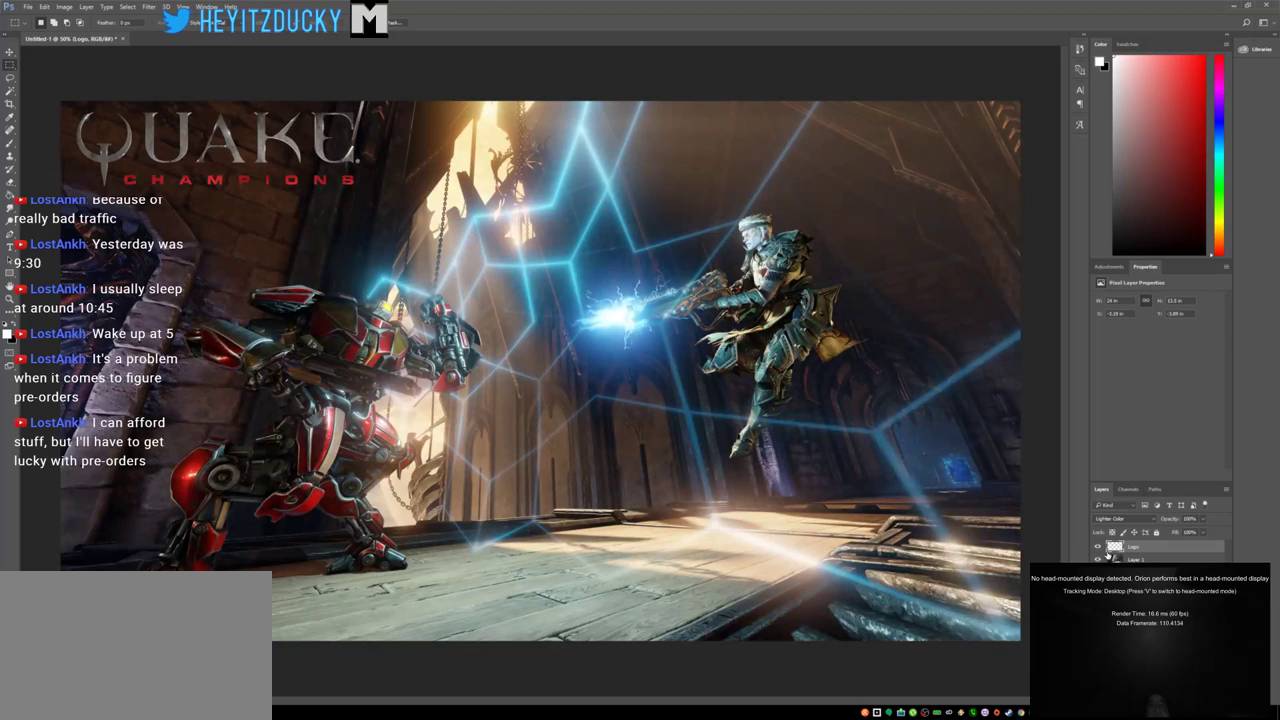
Gameplay with keyboard and mouse; each line is a JSON object with the keys and mouse buttons held at the frame after it. "events" lists presses ("down") and releases ("up") of "1", "2", "3", "4", "5", "a", "alt", "c", "ctrl", "d", "e", "f", "q", "r", "s", "shift", "space", "tab", "v", "w", "x", "z", "mouse_left", "mouse_middle", "mouse_right", "mouse_wheel_up" and "mouse_wheel_down" between this image and that frame as [ms after this image, input, new state], when the widget could be followed in between. "mouse_left", "mouse_middle", "mouse_right", "mouse_wheel_up", "mouse_wheel_down" = the "left", "middle", "right", "wheel_up", "wheel_down" buttons of the "mouse" list. No other keys are recorded. Mouse movement is not recorded.
{"keys": [], "mouse": [], "events": []}
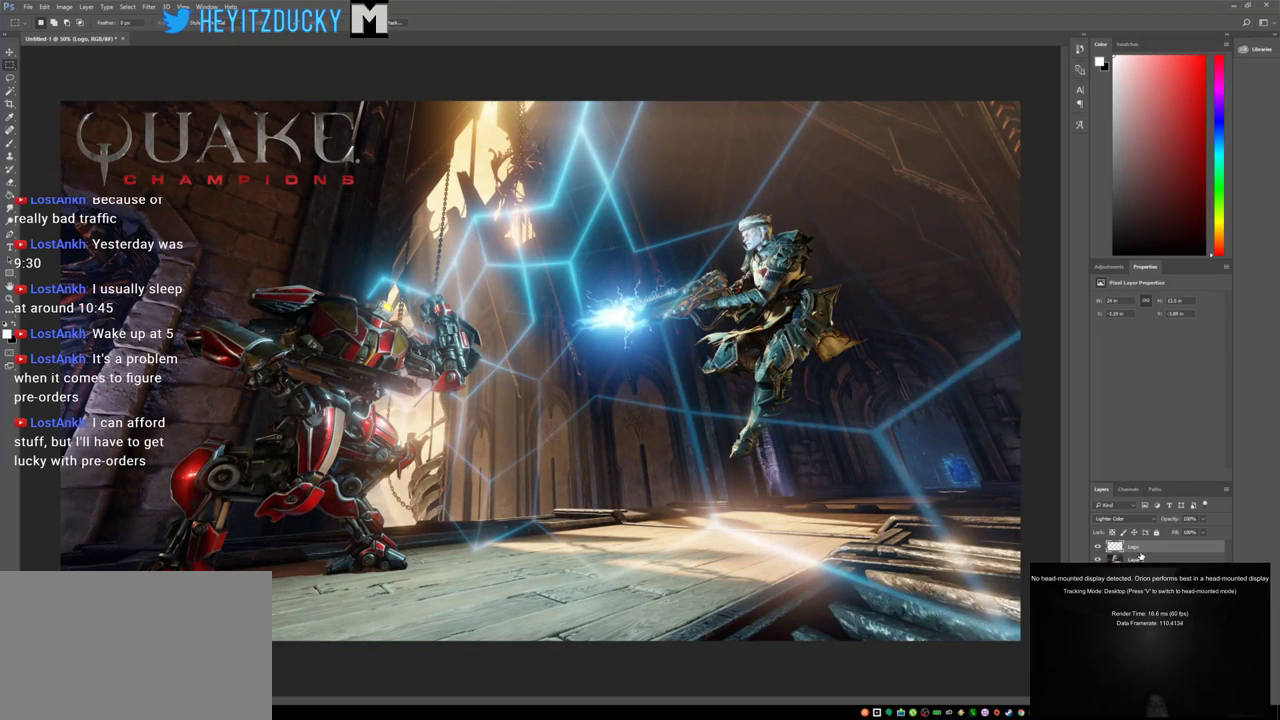
{"keys": [], "mouse": [], "events": [[366, "mouse_left", "down"], [416, "mouse_left", "up"]]}
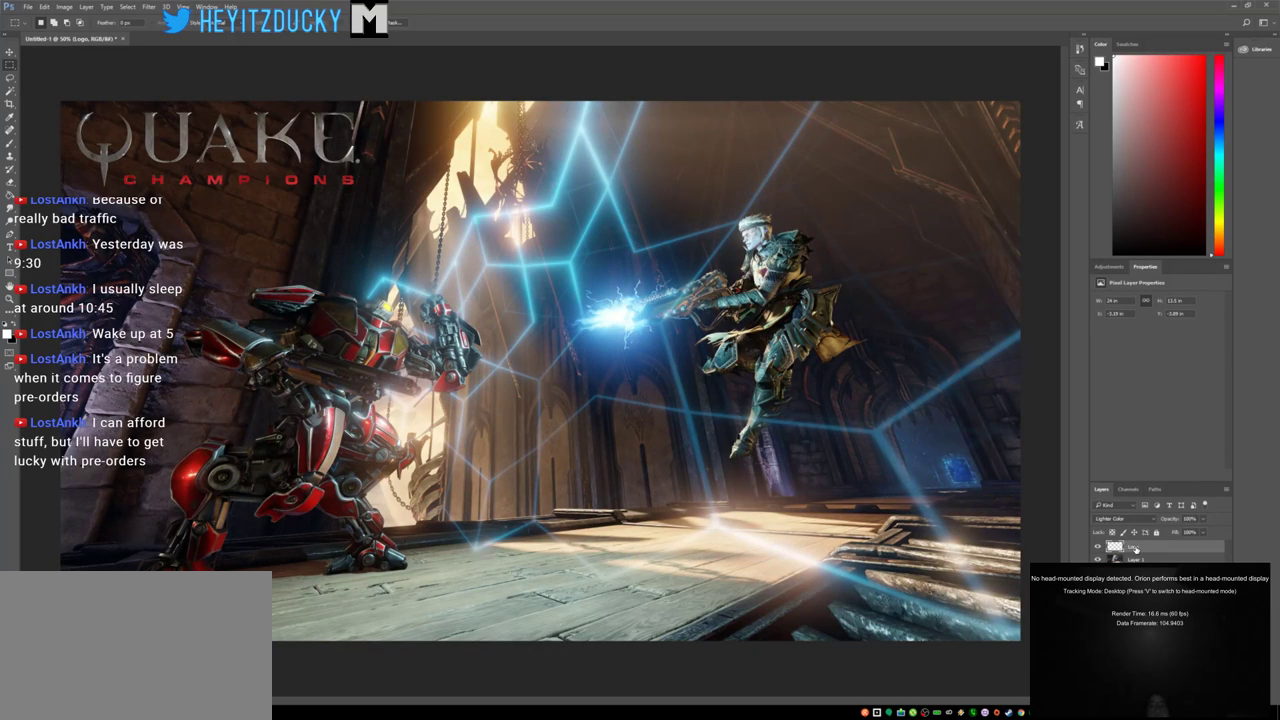
{"keys": [], "mouse": [], "events": []}
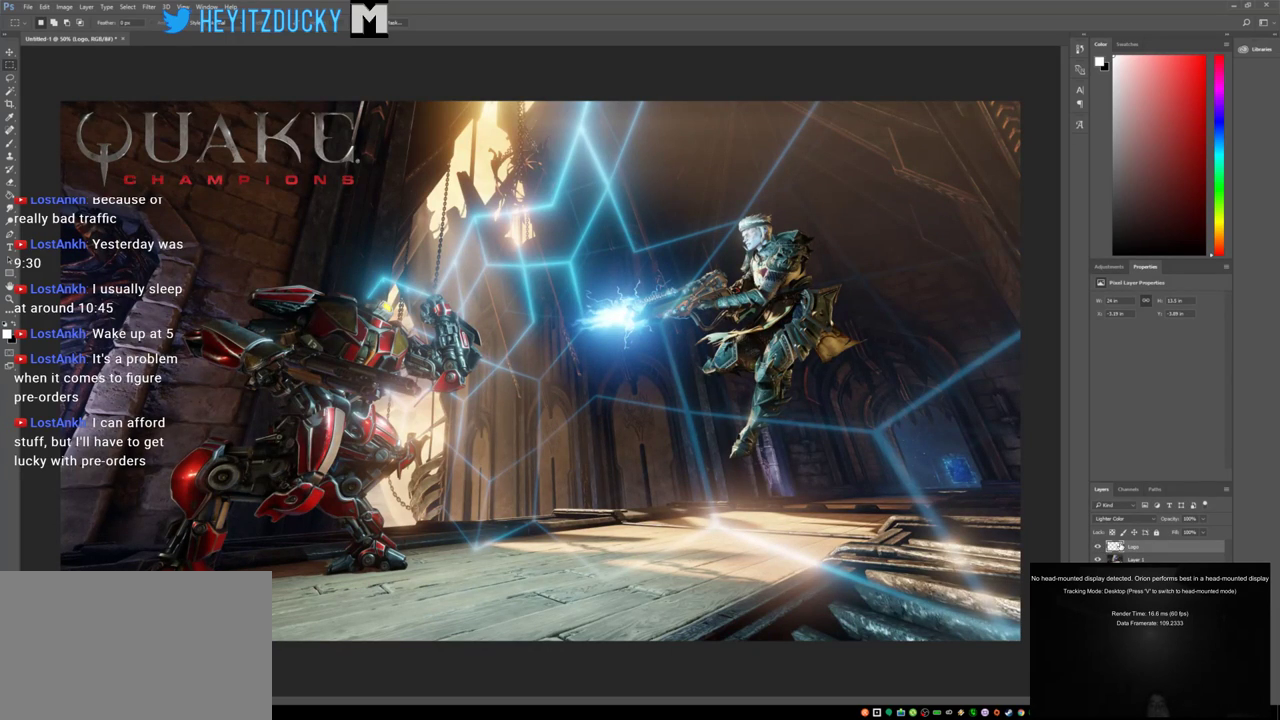
{"keys": [], "mouse": [], "events": [[350, "mouse_left", "down"], [450, "mouse_left", "up"]]}
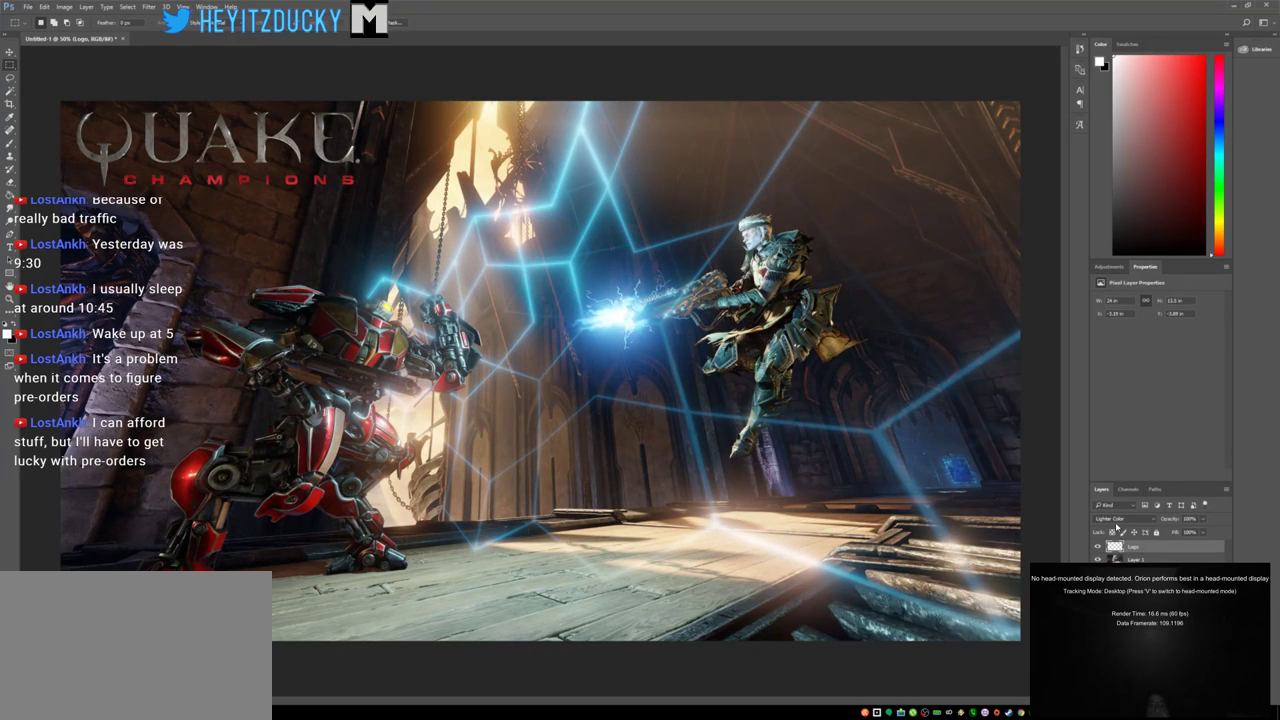
{"keys": [], "mouse": [], "events": [[300, "mouse_left", "down"], [450, "mouse_left", "up"]]}
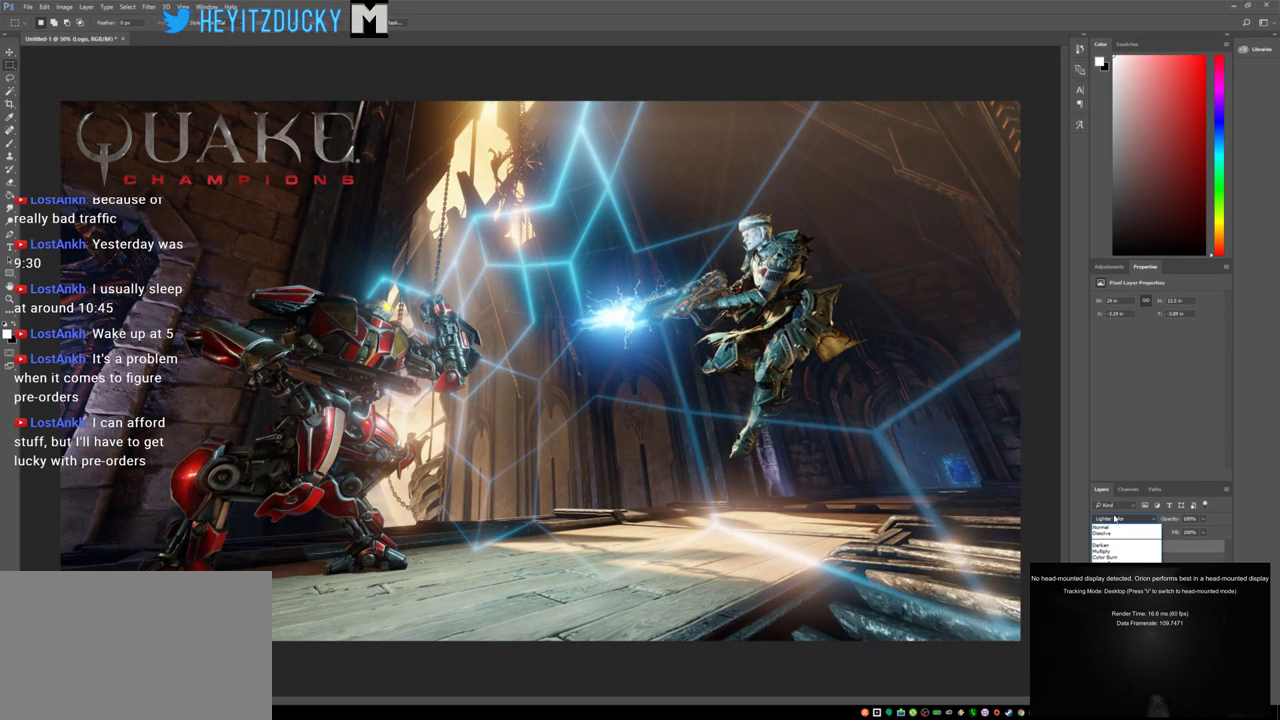
{"keys": [], "mouse": [], "events": []}
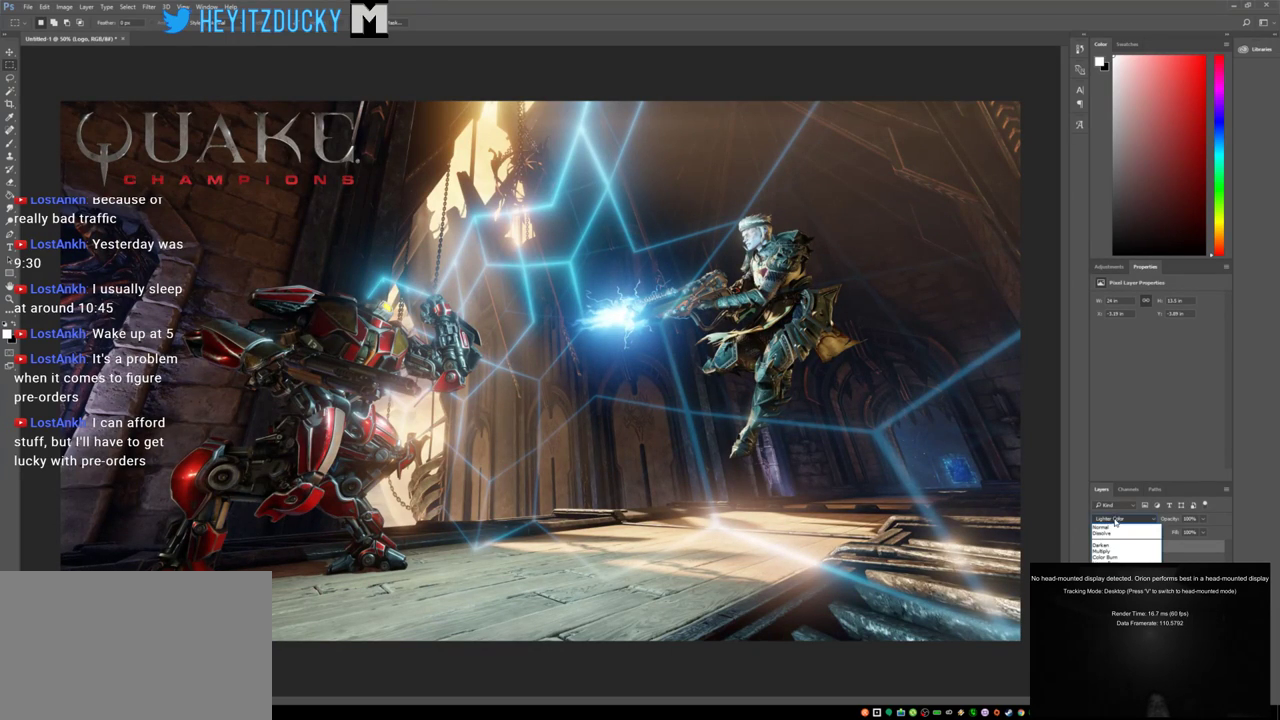
{"keys": [], "mouse": [], "events": [[83, "mouse_left", "down"], [116, "mouse_left", "up"], [266, "mouse_left", "down"], [350, "mouse_left", "up"]]}
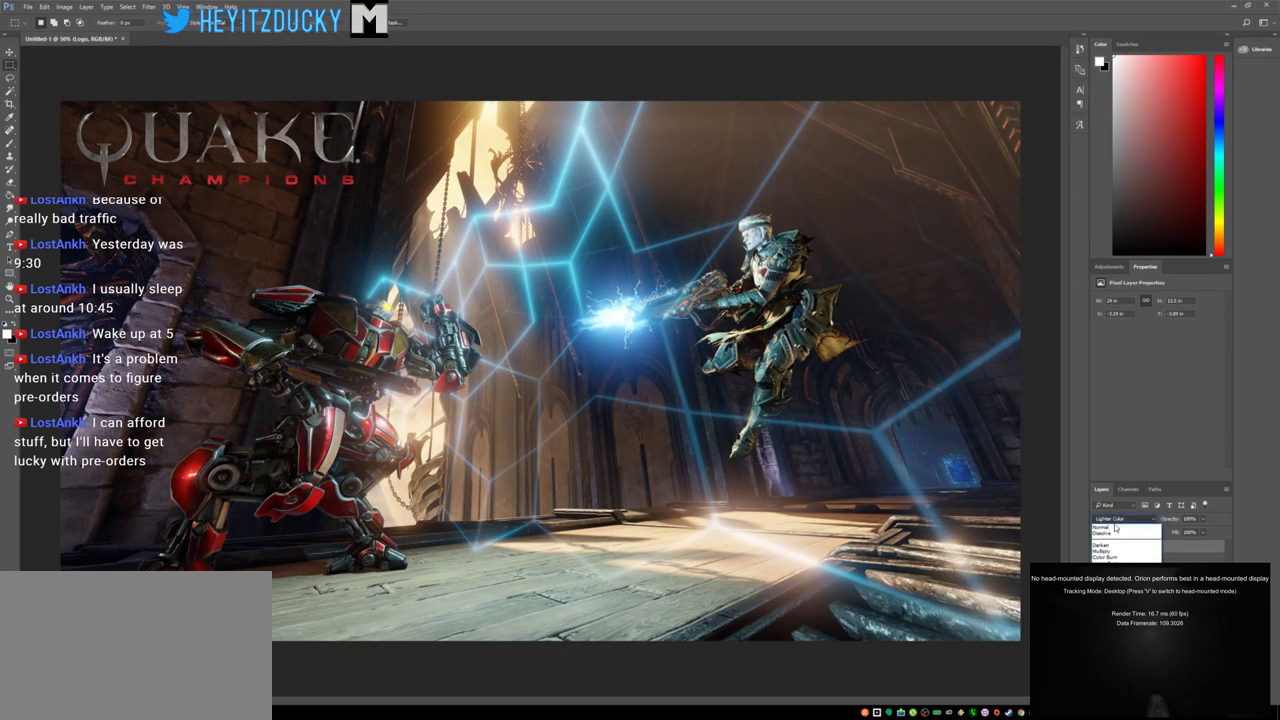
{"keys": [], "mouse": ["left"], "events": [[466, "mouse_left", "down"]]}
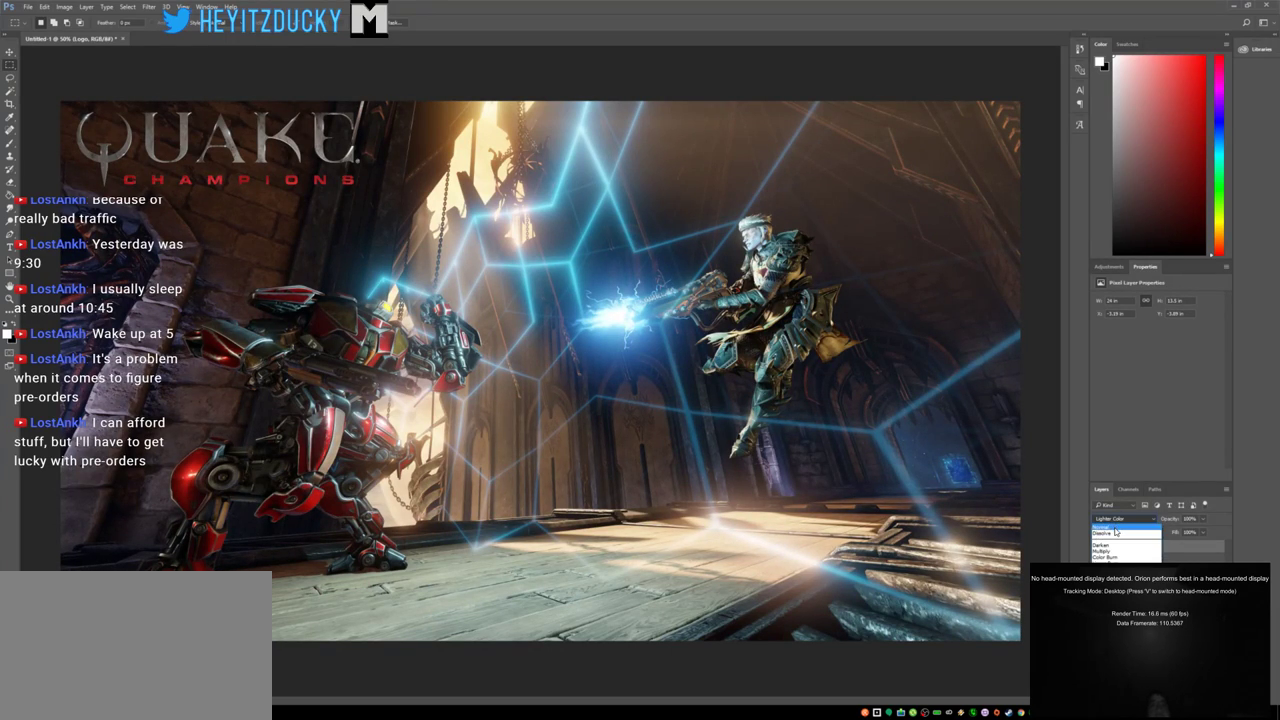
{"keys": [], "mouse": [], "events": [[150, "mouse_left", "up"]]}
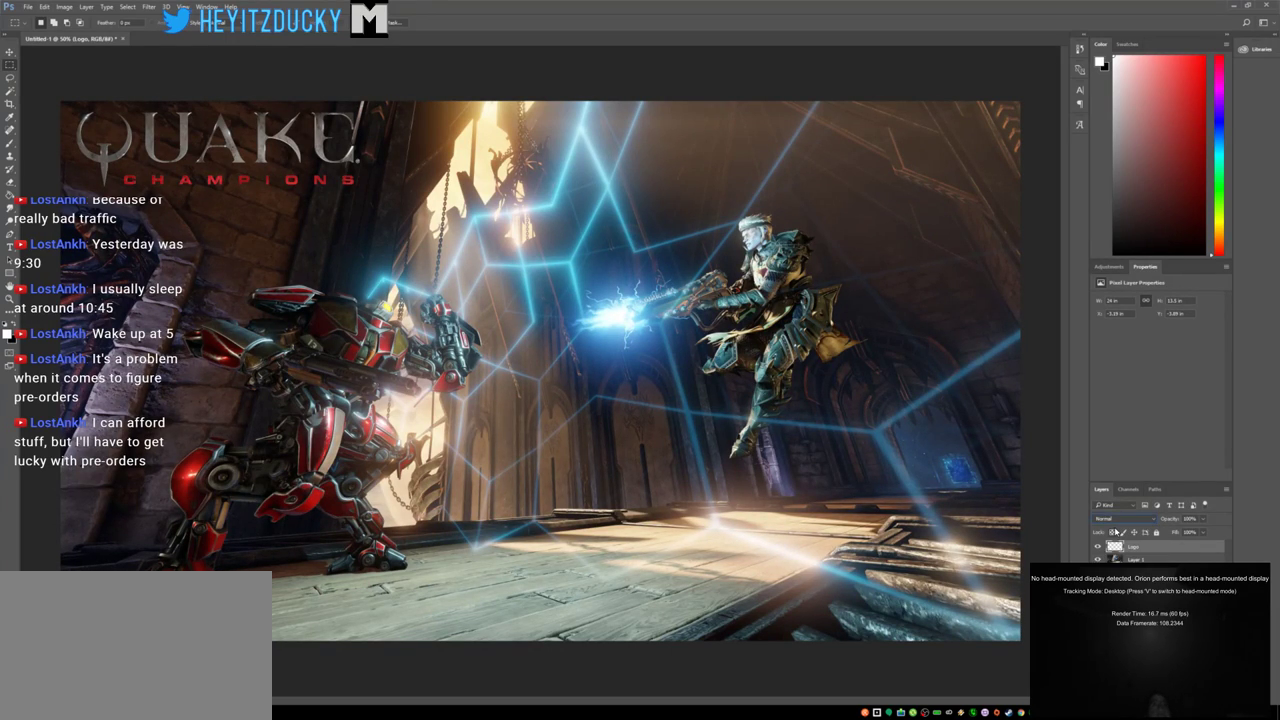
{"keys": [], "mouse": [], "events": []}
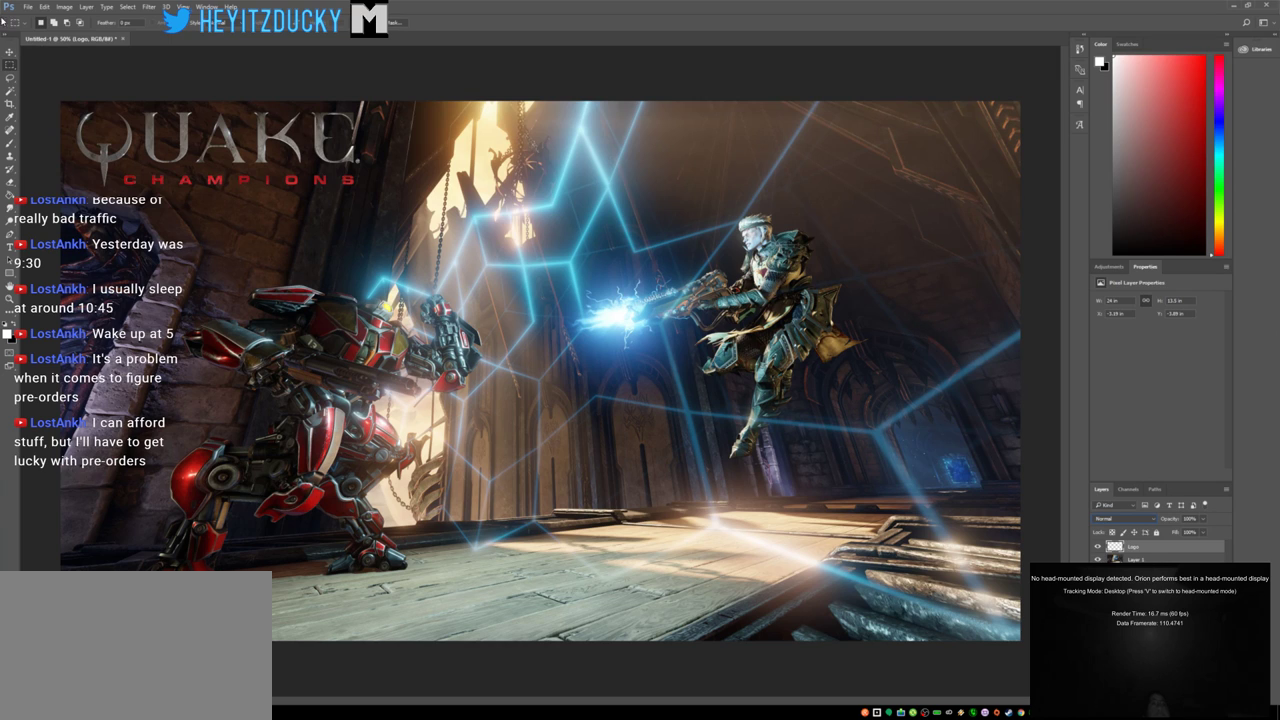
{"keys": [], "mouse": [], "events": []}
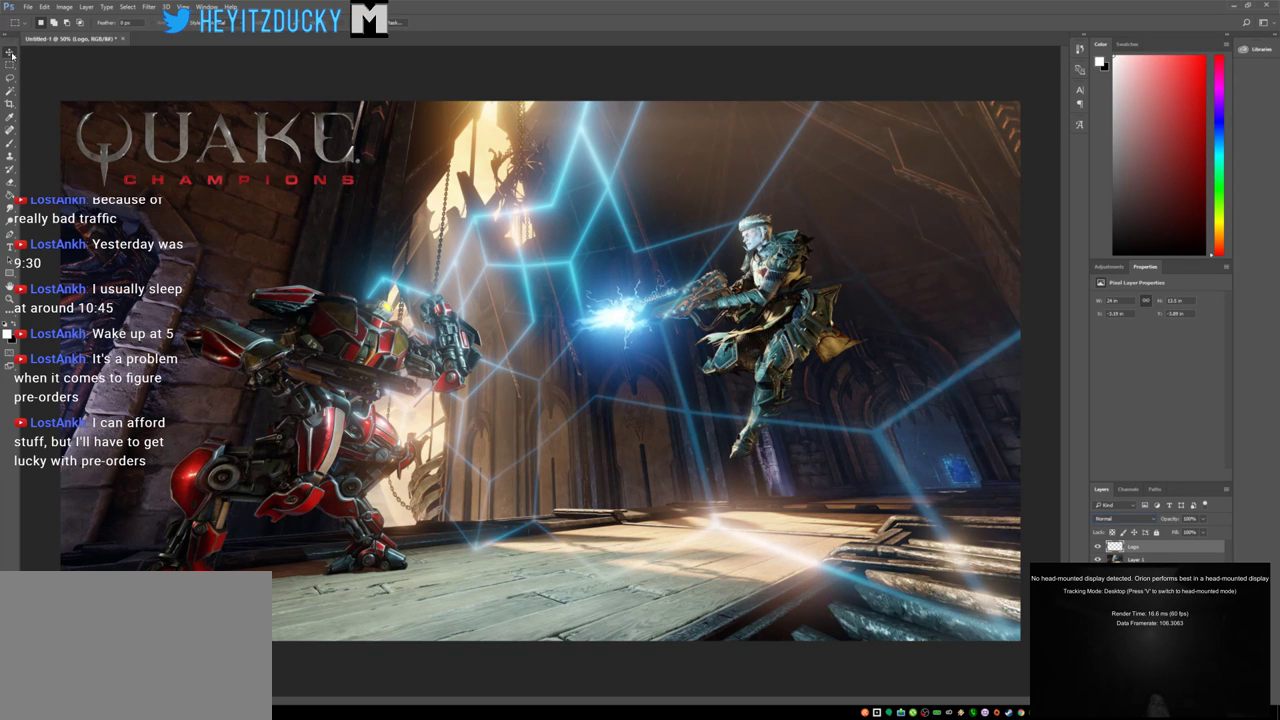
{"keys": [], "mouse": [], "events": [[16, "mouse_left", "down"], [100, "mouse_left", "up"]]}
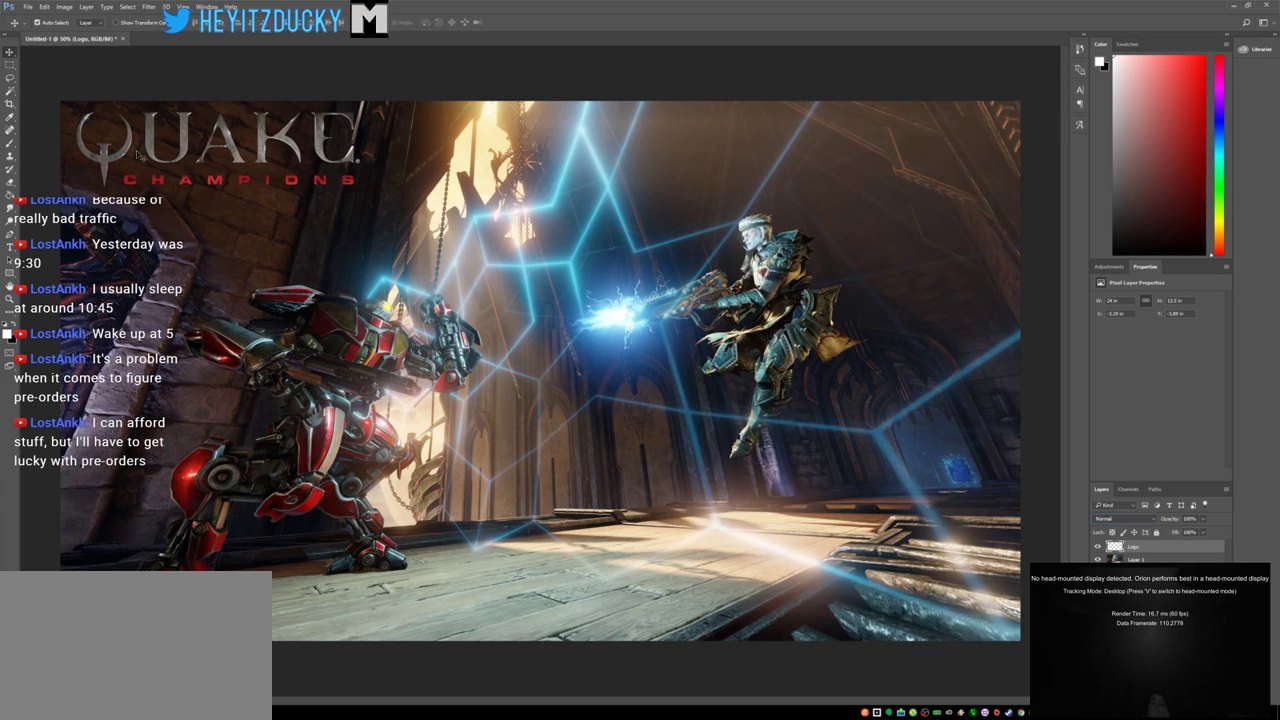
{"keys": [], "mouse": [], "events": []}
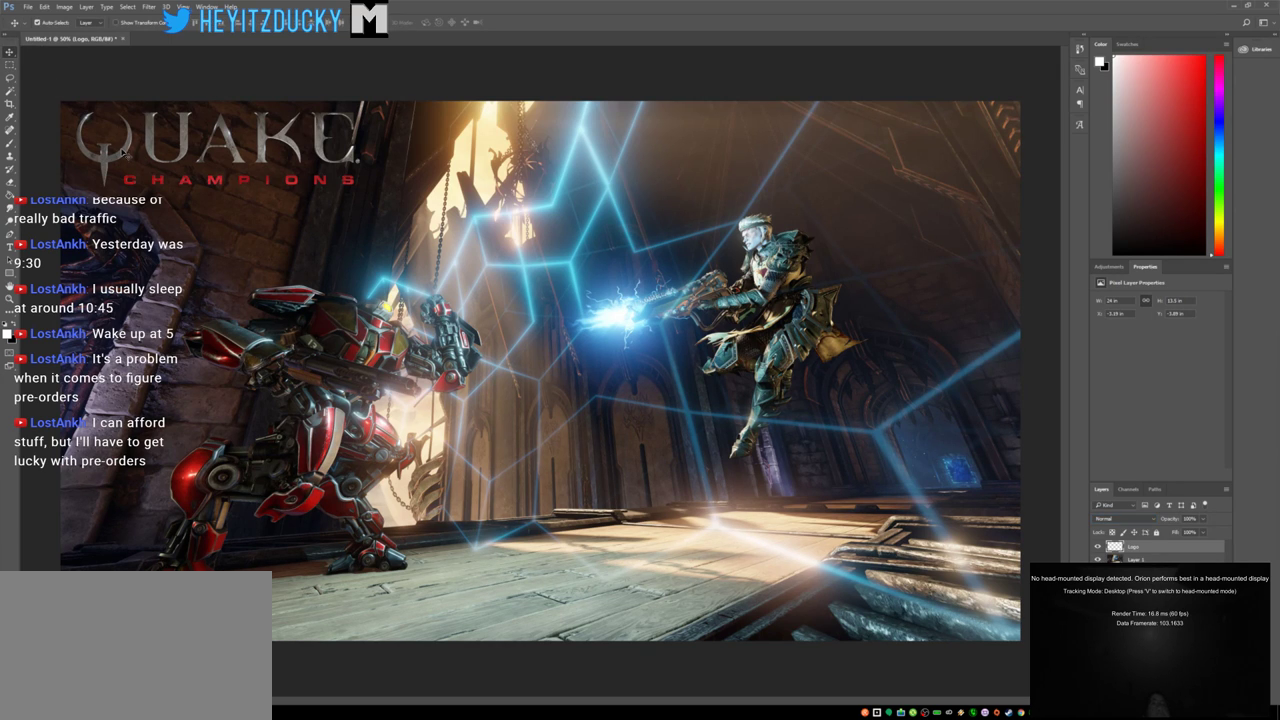
{"keys": [], "mouse": ["left"], "events": [[233, "mouse_left", "down"]]}
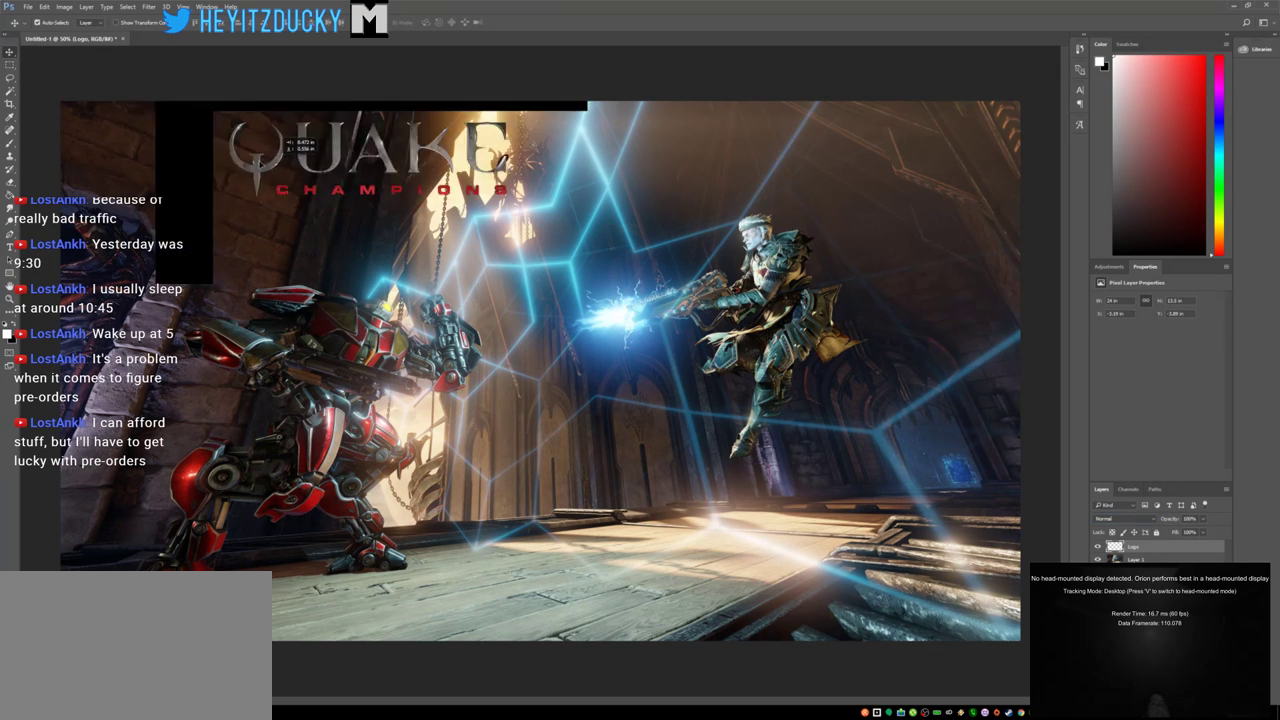
{"keys": [], "mouse": ["left"], "events": []}
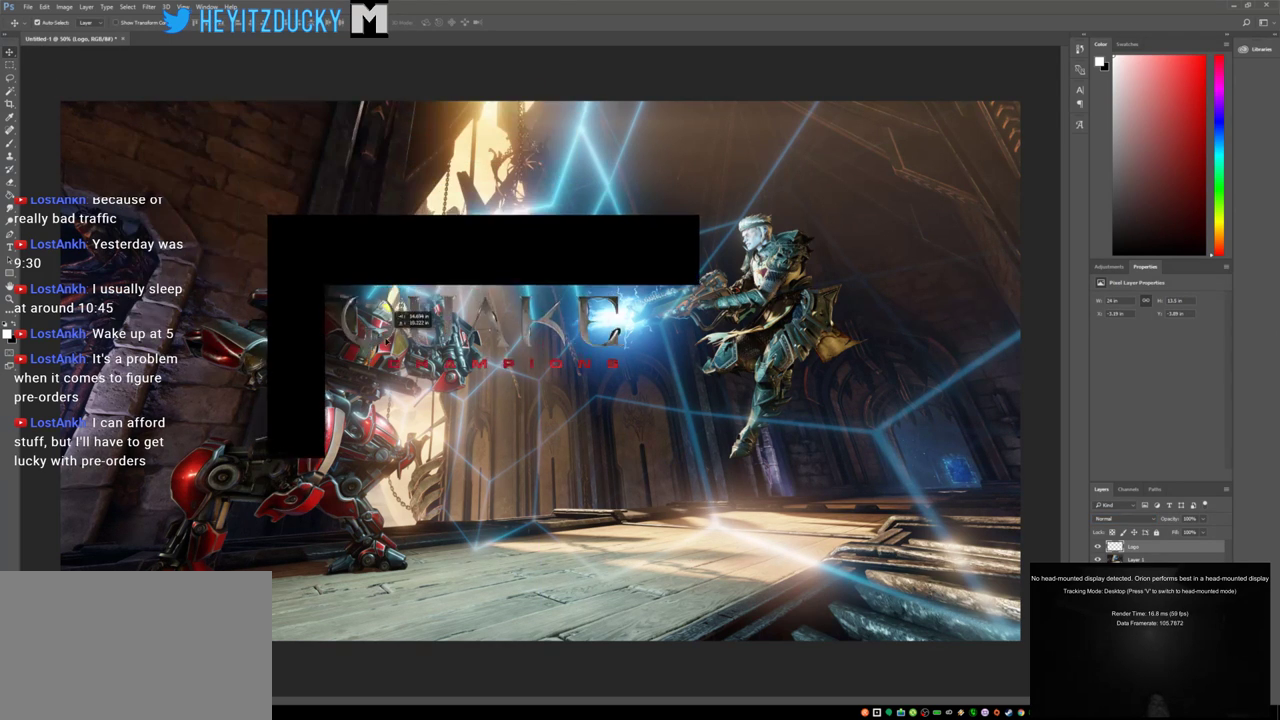
{"keys": [], "mouse": ["left"], "events": []}
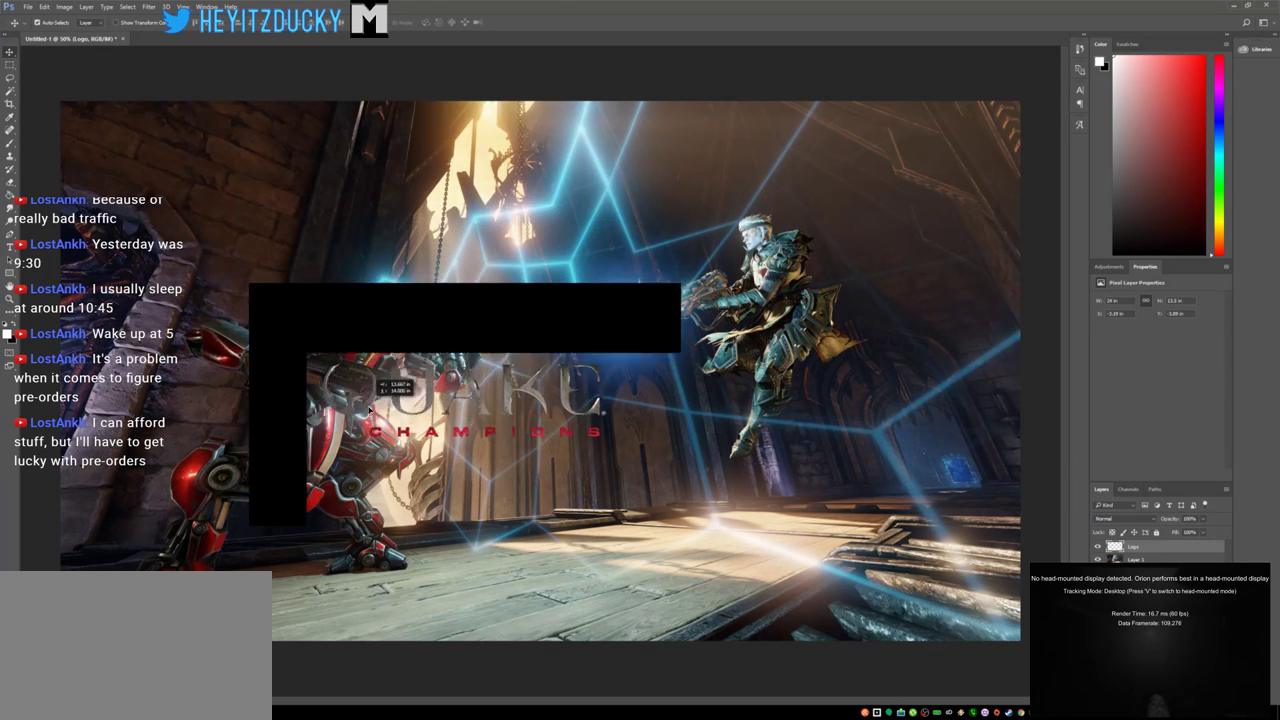
{"keys": [], "mouse": ["left"], "events": []}
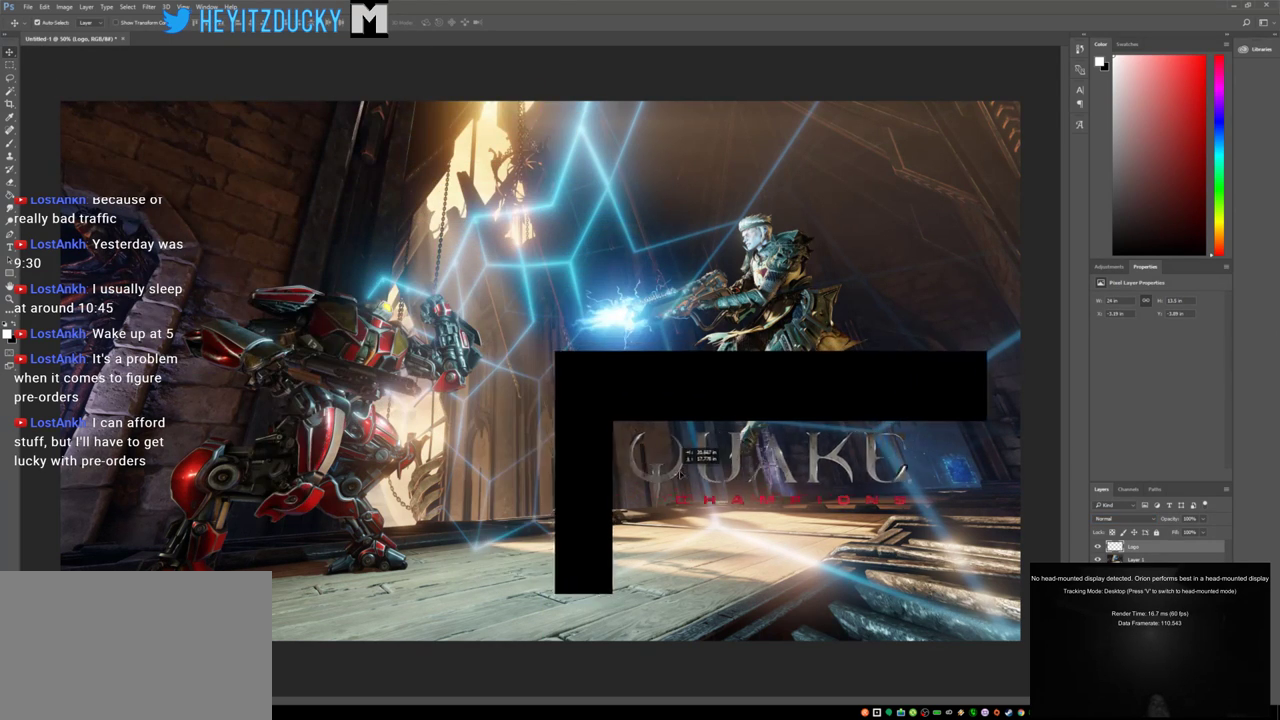
{"keys": [], "mouse": [], "events": [[250, "mouse_left", "up"]]}
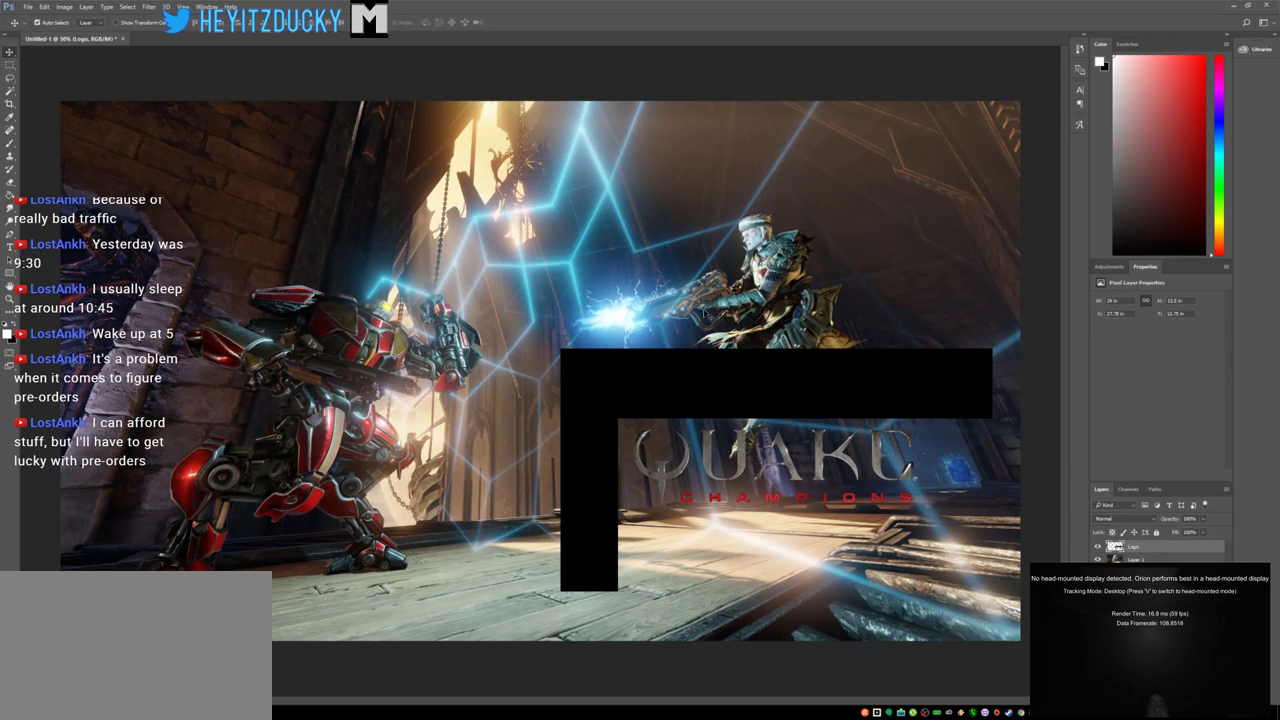
{"keys": [], "mouse": [], "events": [[100, "mouse_left", "down"], [150, "mouse_left", "up"]]}
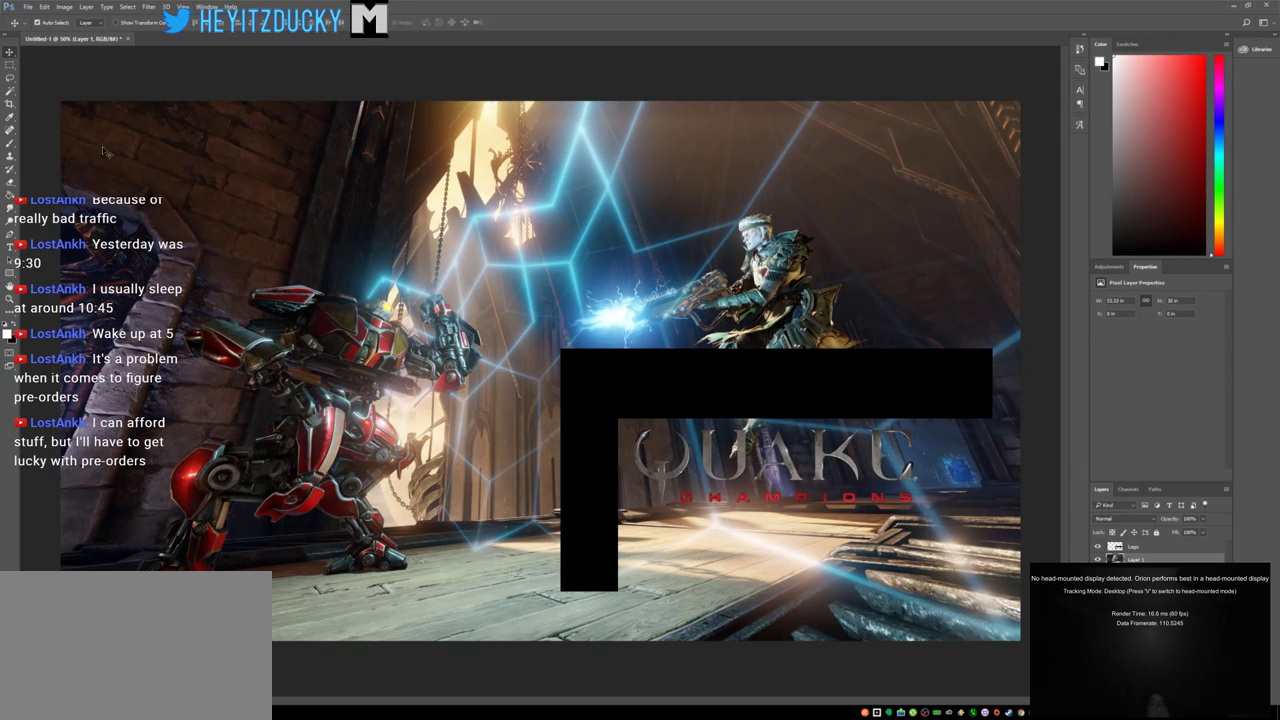
{"keys": [], "mouse": [], "events": []}
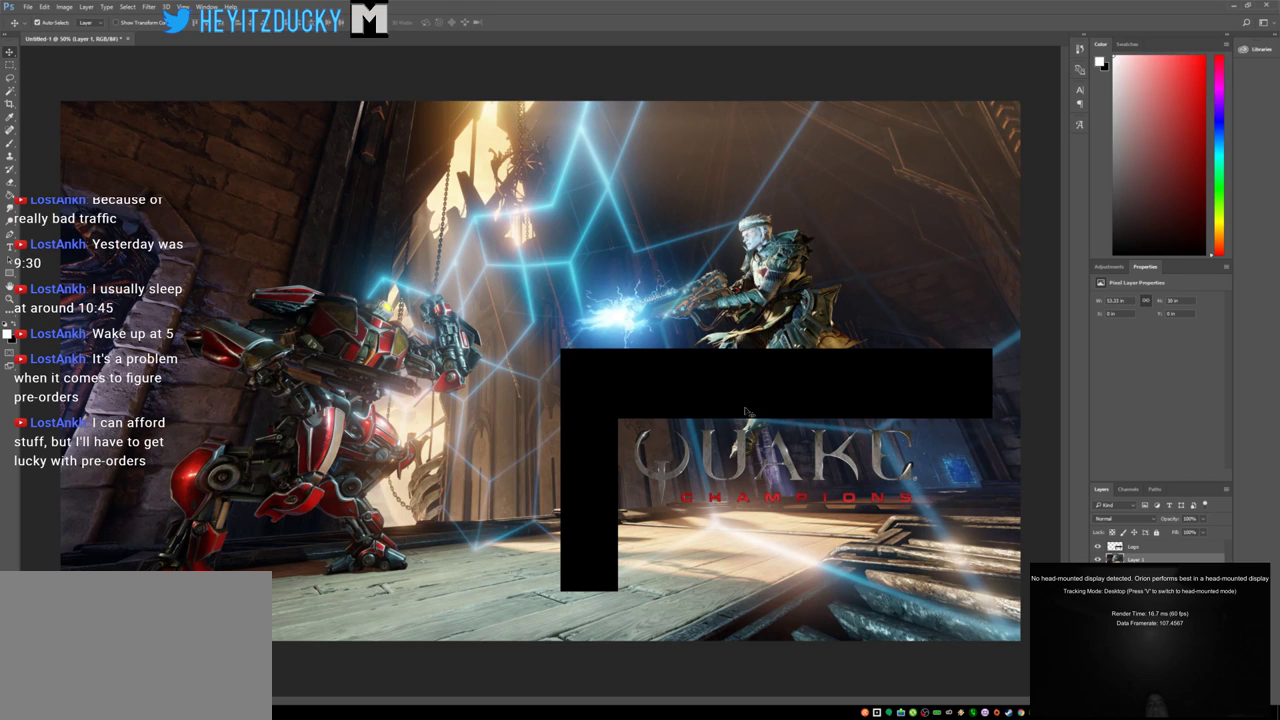
{"keys": [], "mouse": [], "events": [[150, "mouse_left", "down"], [250, "mouse_left", "up"]]}
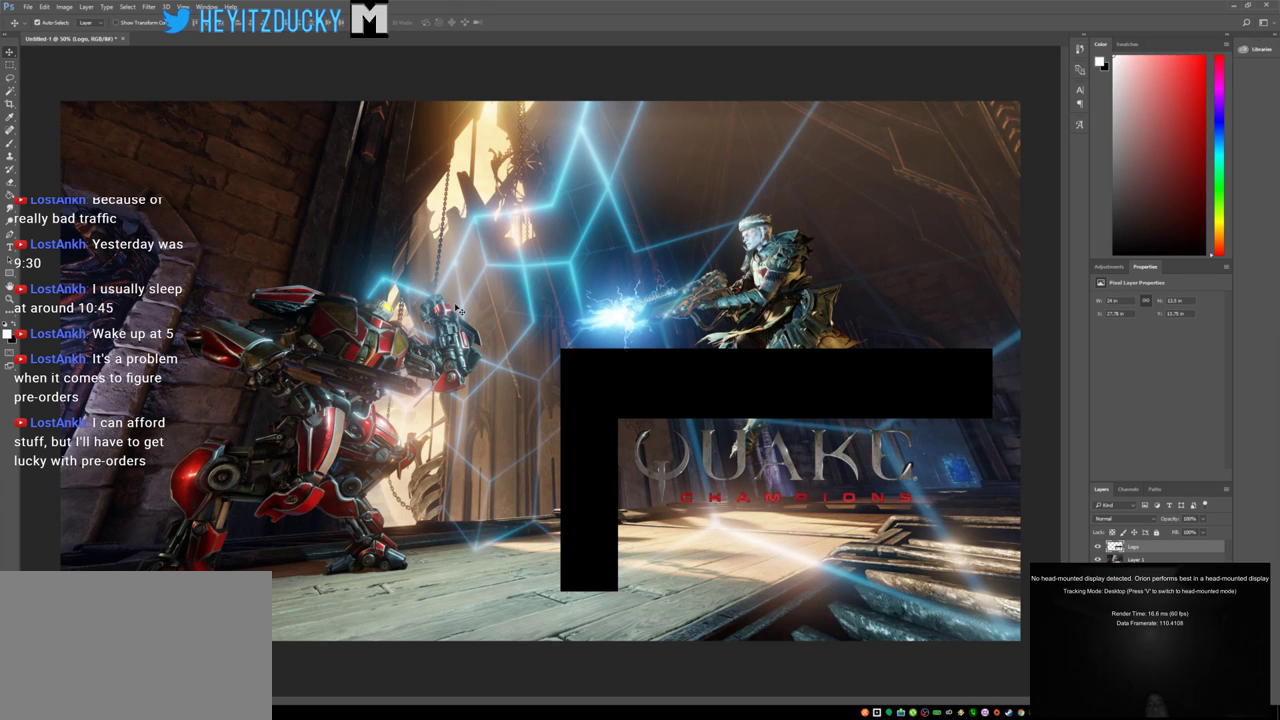
{"keys": [], "mouse": [], "events": []}
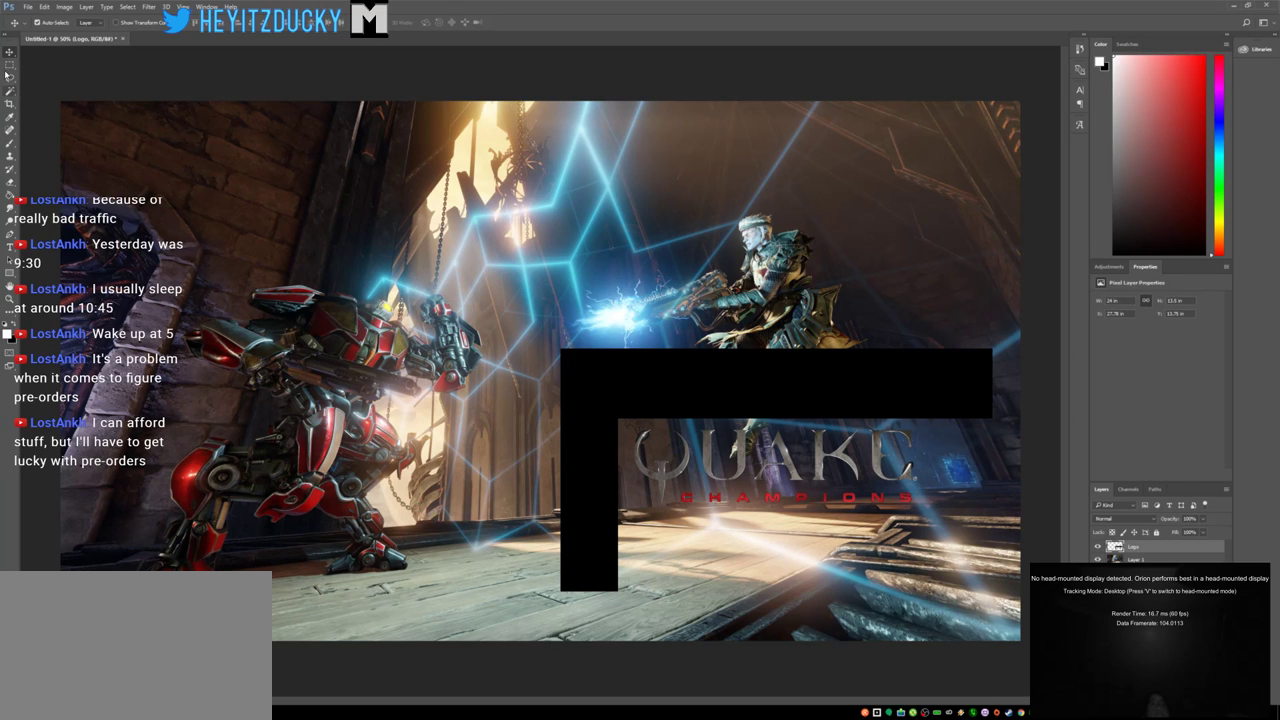
{"keys": [], "mouse": [], "events": []}
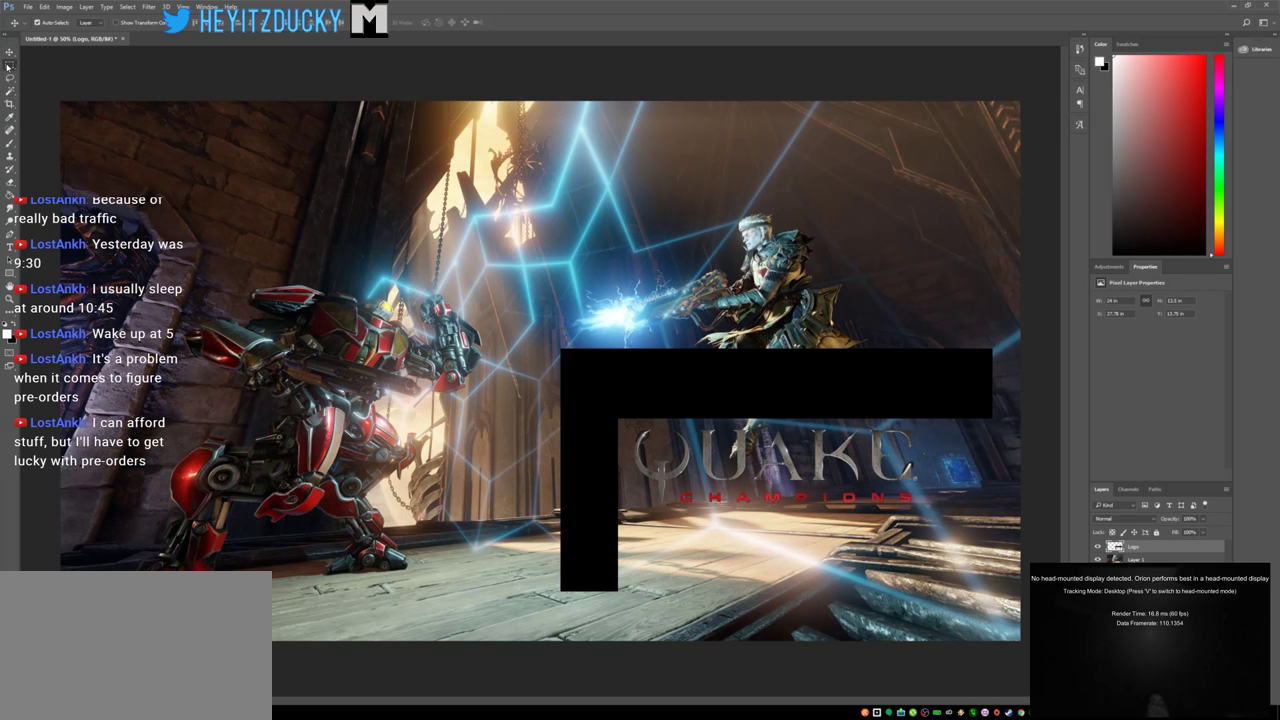
{"keys": [], "mouse": ["left"], "events": [[16, "mouse_left", "down"], [100, "mouse_left", "up"], [300, "mouse_left", "down"]]}
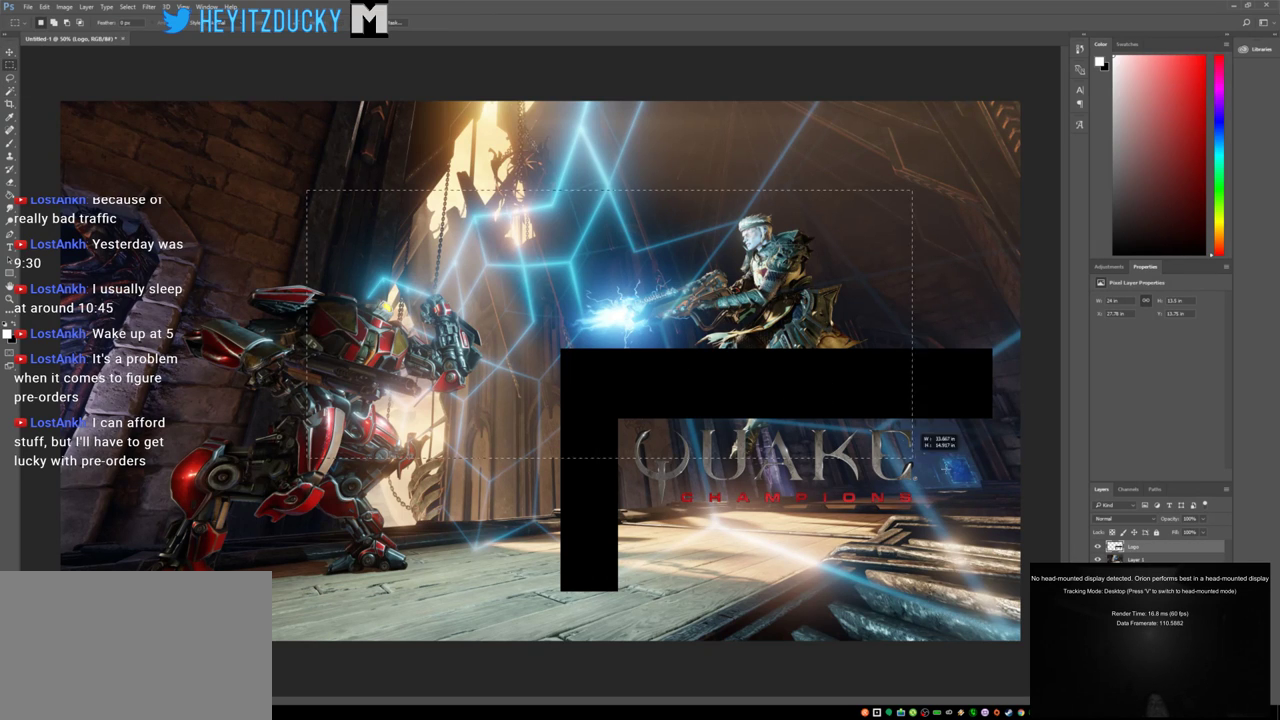
{"keys": [], "mouse": ["left"], "events": []}
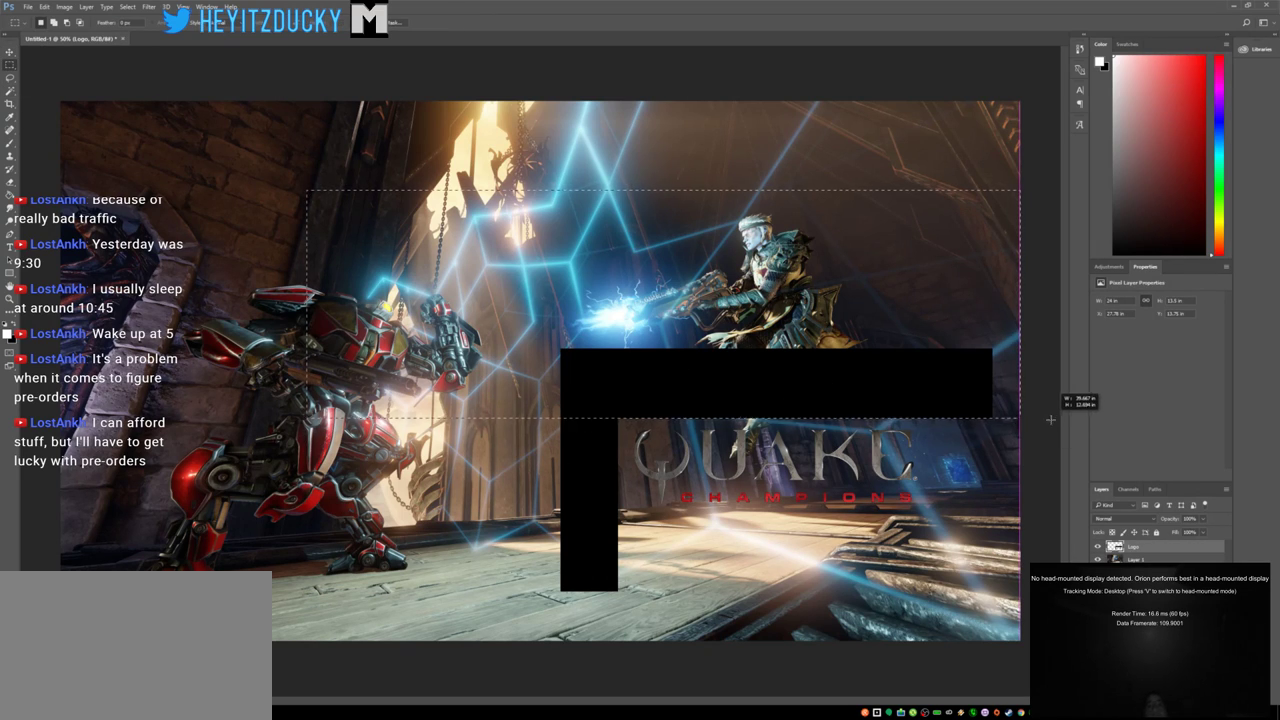
{"keys": [], "mouse": ["left"], "events": []}
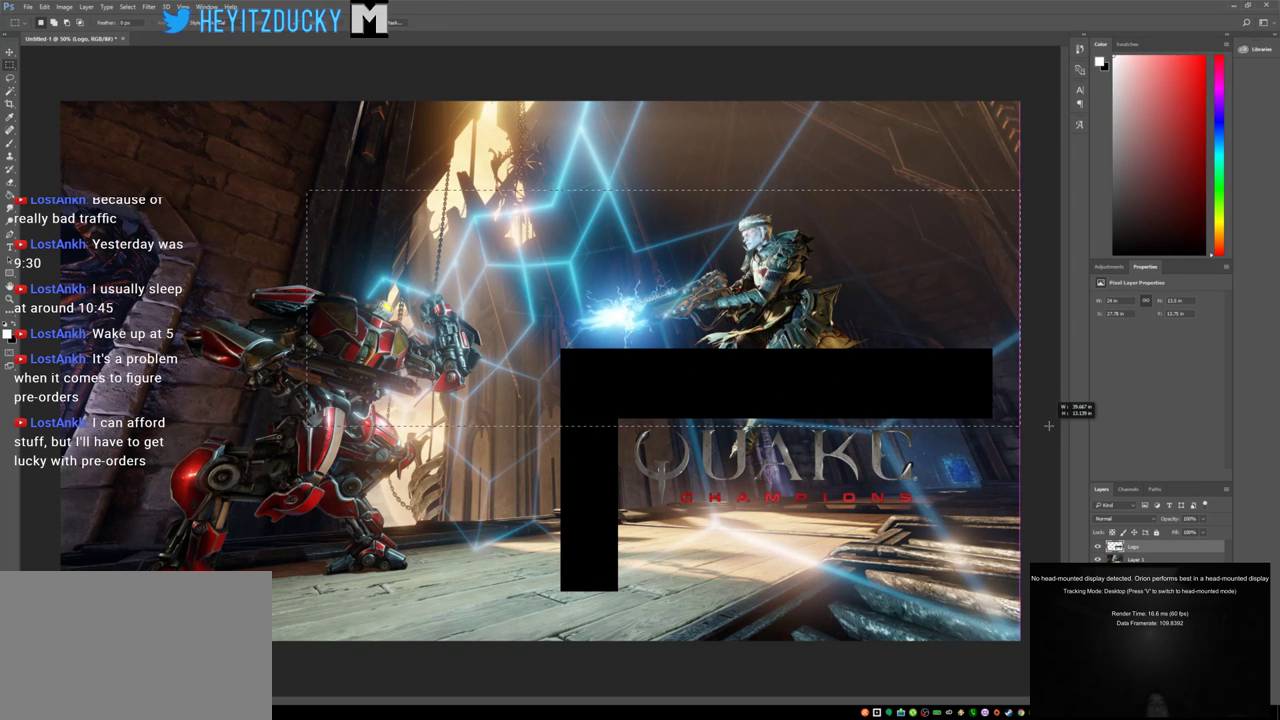
{"keys": [], "mouse": [], "events": [[400, "mouse_left", "up"]]}
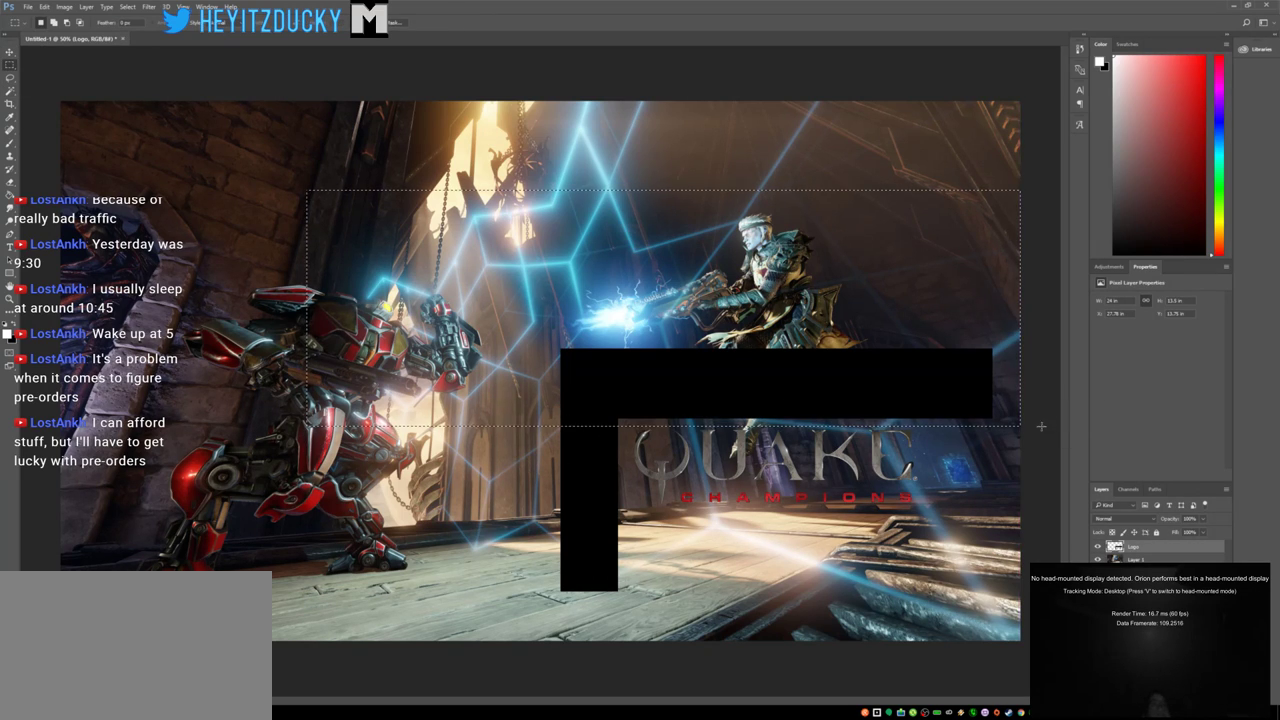
{"keys": [], "mouse": [], "events": []}
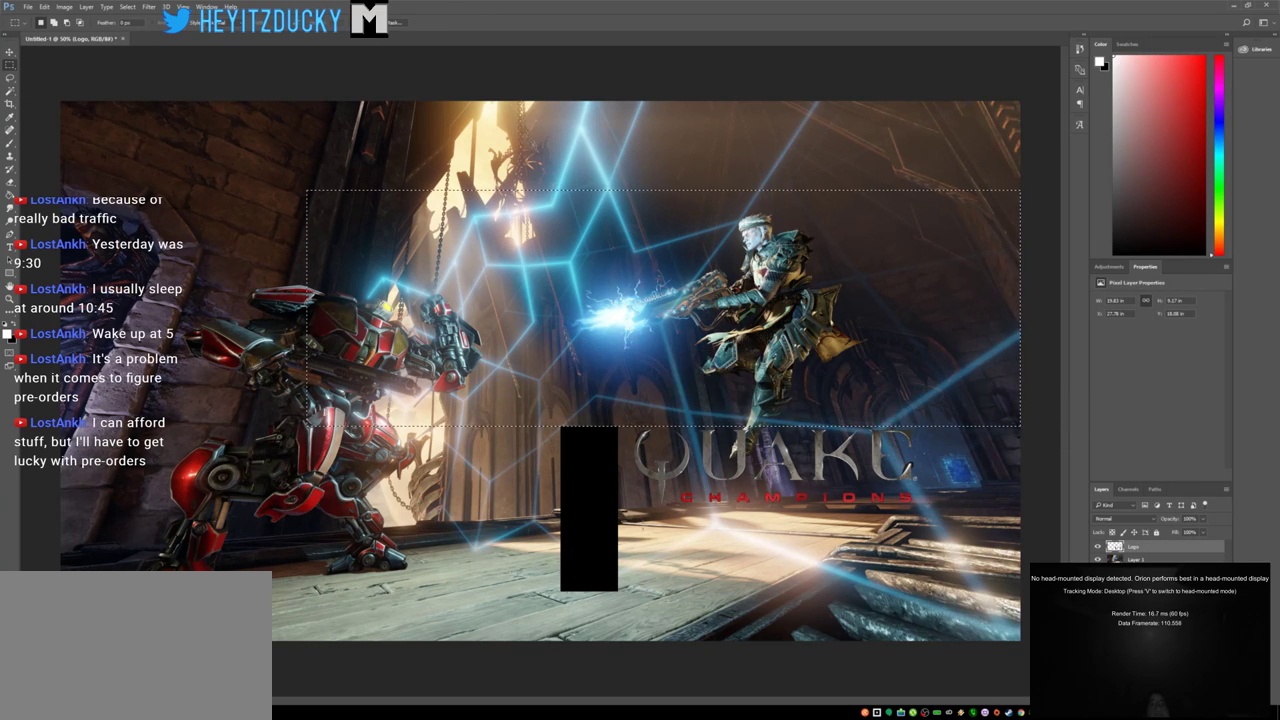
{"keys": [], "mouse": ["left"], "events": [[416, "mouse_left", "down"]]}
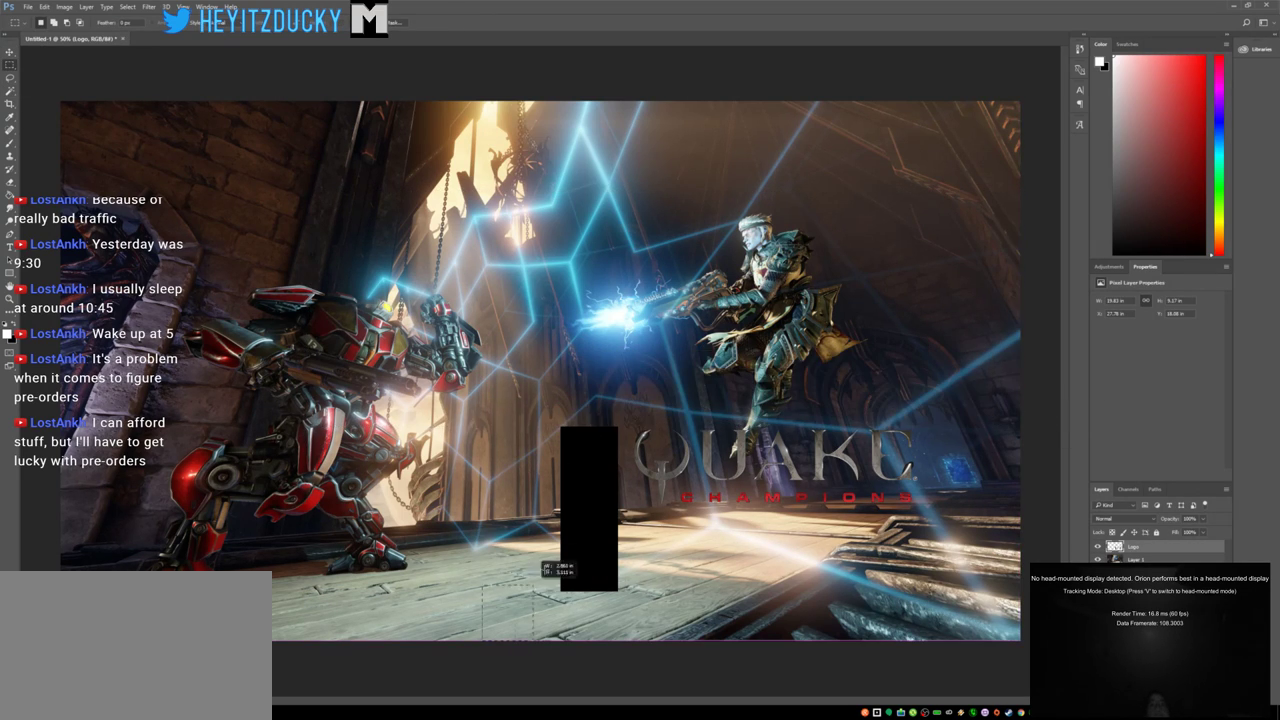
{"keys": [], "mouse": ["left"], "events": []}